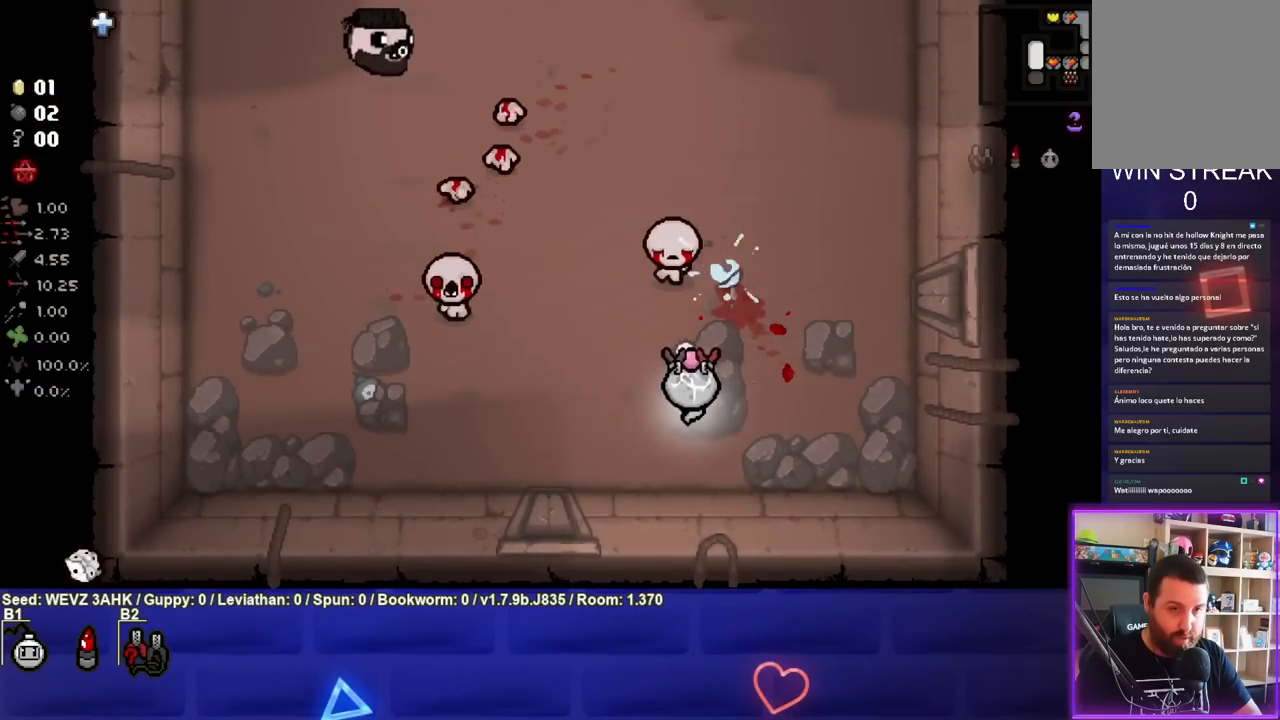
Gameplay with a controller (PlayStation layout); each line is a JSON object with the inputs held at the frame after it. "events" lists button and stick changes between this image and that frame as [ms after this image, input, new state], when the widget could be followed in between.
{"buttons": ["TRIANGLE"], "left_stick": "down-right", "right_stick": "center", "events": [[150, "left_stick", "center"], [333, "left_stick", "down"], [483, "left_stick", "down-right"]]}
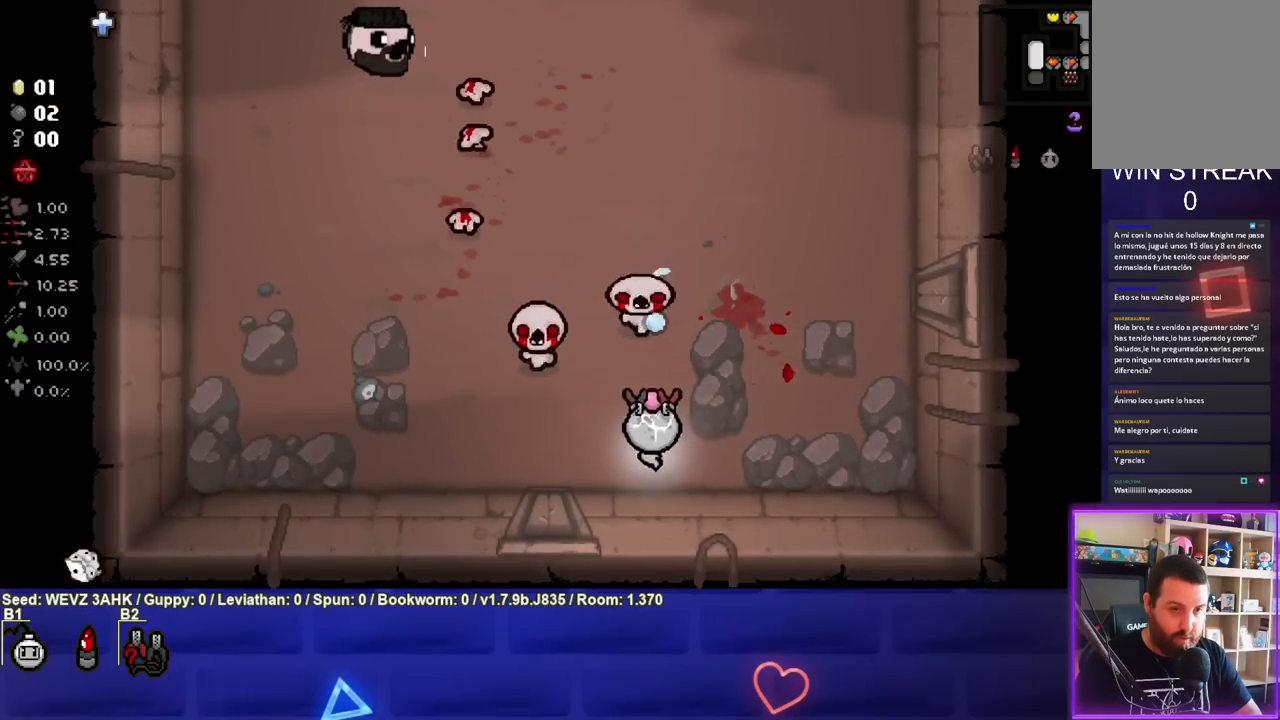
{"buttons": ["SQUARE"], "left_stick": "right", "right_stick": "center", "events": [[17, "left_stick", "right"], [333, "TRIANGLE", "up"], [450, "SQUARE", "down"]]}
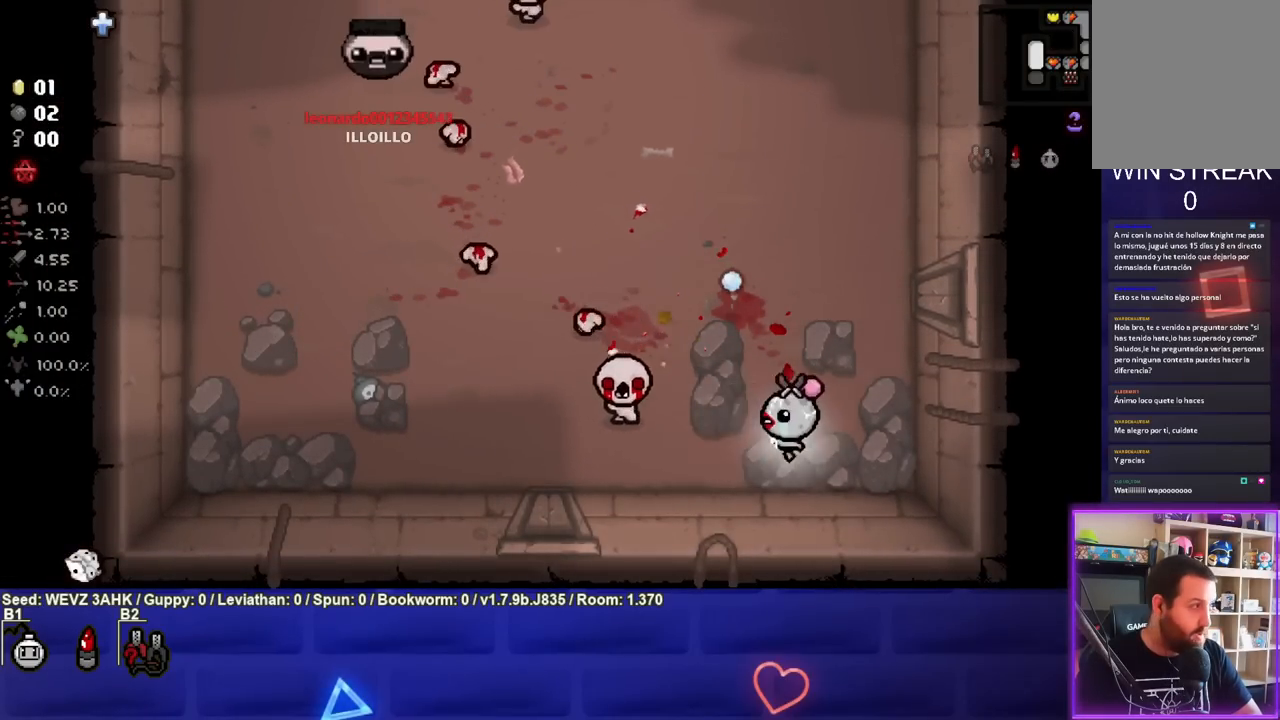
{"buttons": ["SQUARE"], "left_stick": "down-right", "right_stick": "center", "events": [[33, "left_stick", "center"], [83, "left_stick", "down-right"]]}
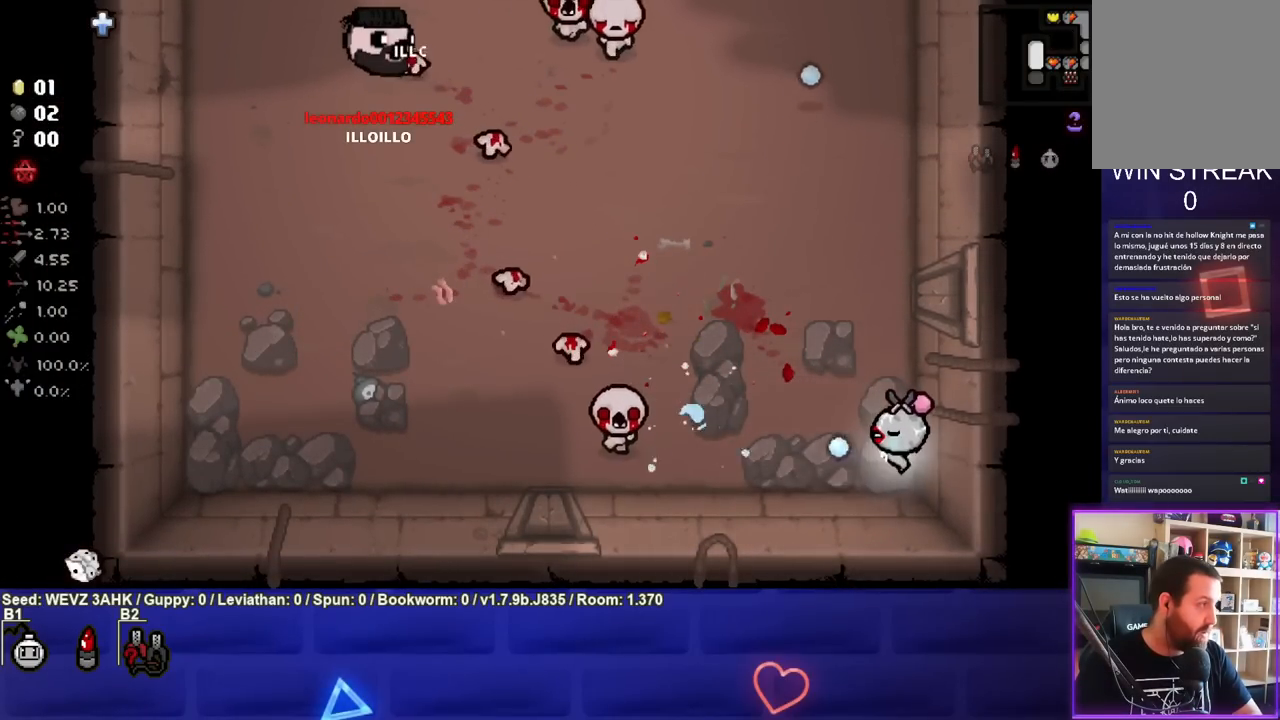
{"buttons": ["SQUARE"], "left_stick": "center", "right_stick": "center", "events": [[50, "left_stick", "center"], [183, "left_stick", "down-right"], [350, "left_stick", "center"]]}
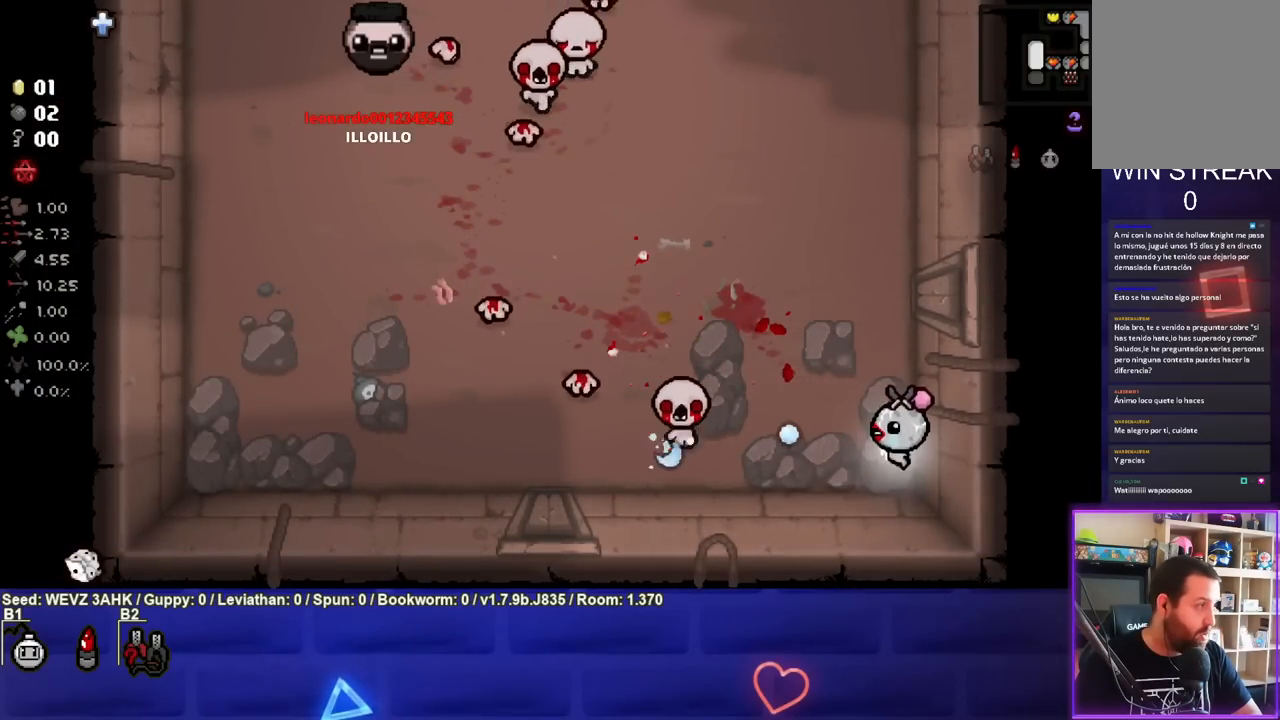
{"buttons": ["SQUARE"], "left_stick": "center", "right_stick": "center", "events": [[17, "left_stick", "down-right"], [183, "left_stick", "center"]]}
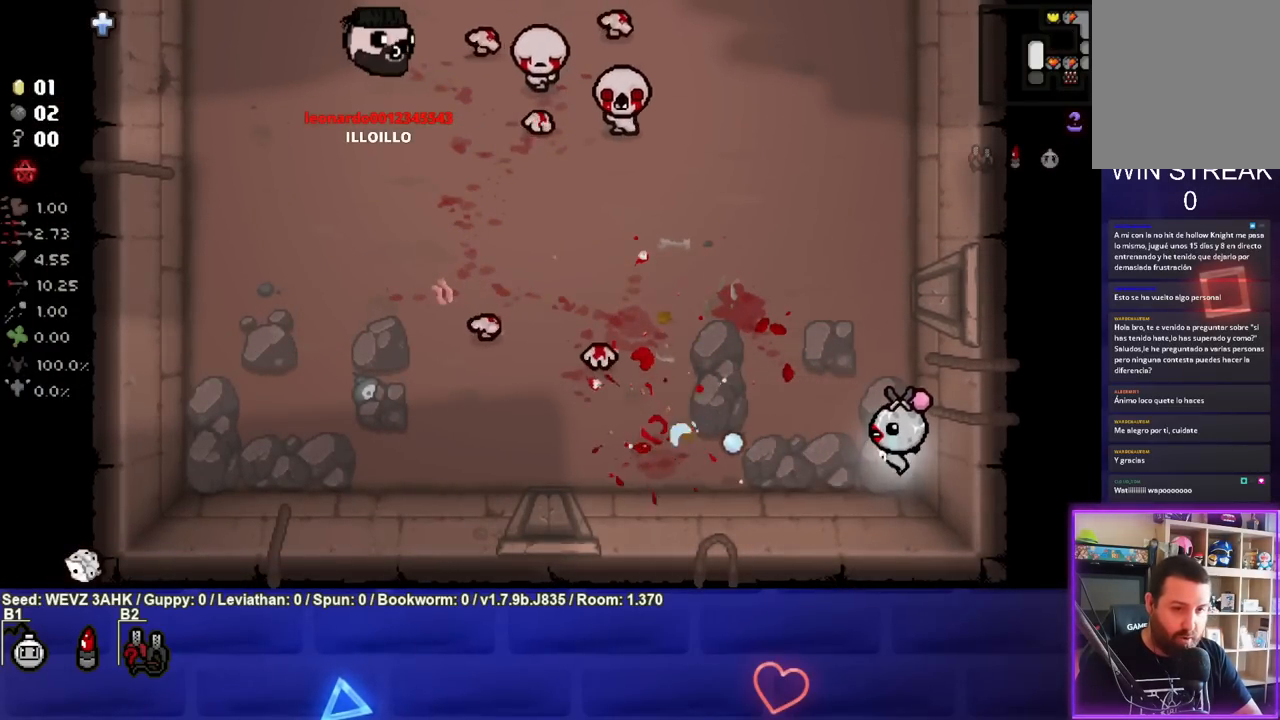
{"buttons": ["TRIANGLE"], "left_stick": "left", "right_stick": "center", "events": [[200, "left_stick", "left"], [317, "SQUARE", "up"], [433, "TRIANGLE", "down"]]}
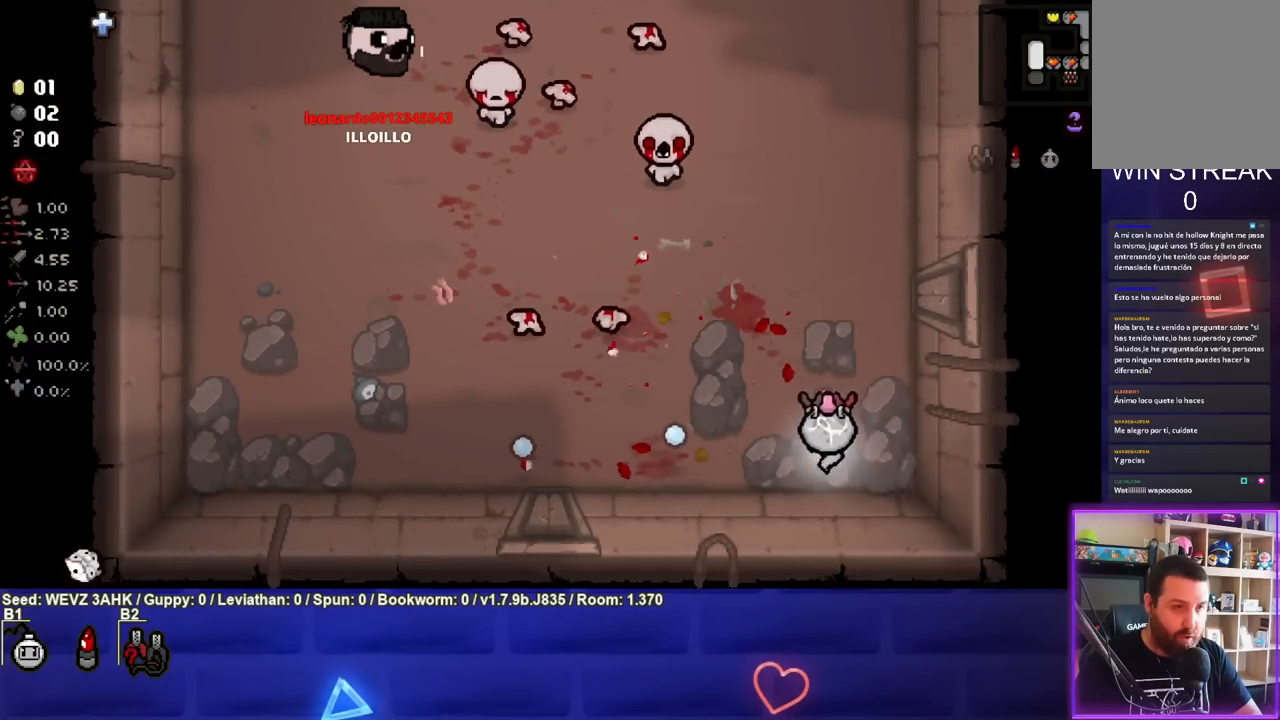
{"buttons": ["TRIANGLE"], "left_stick": "center", "right_stick": "center", "events": [[17, "left_stick", "center"]]}
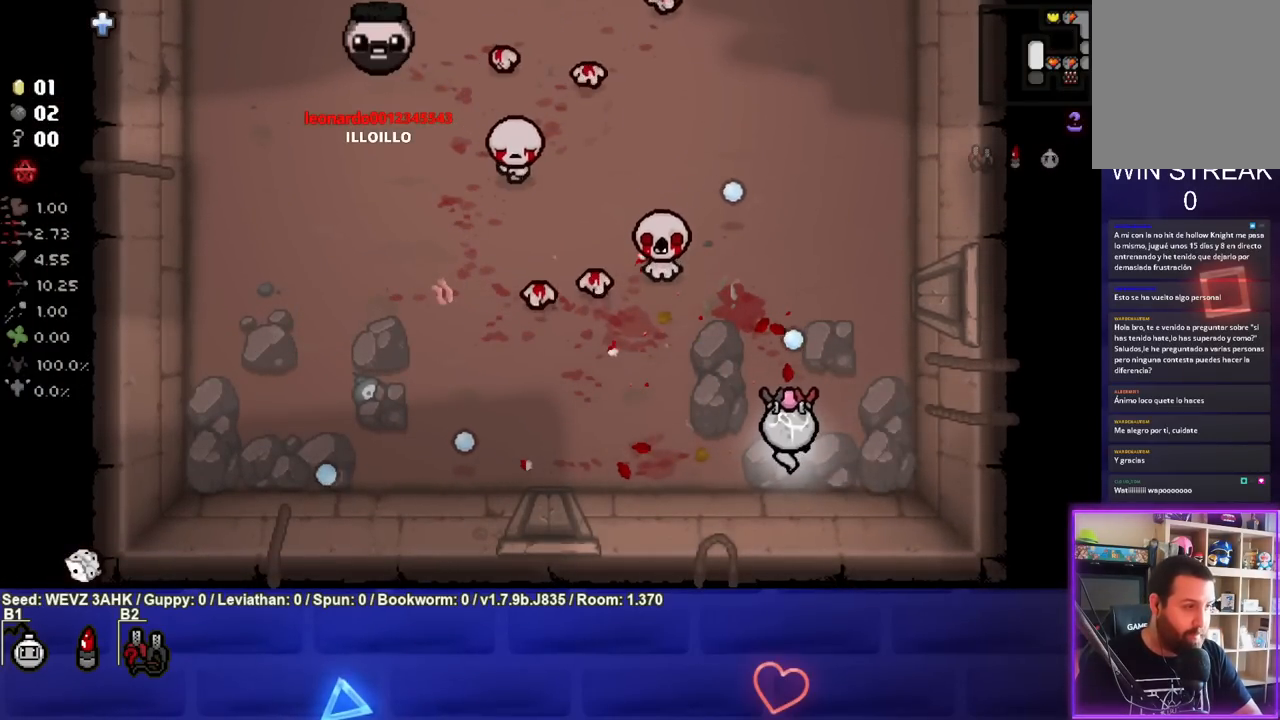
{"buttons": ["SQUARE"], "left_stick": "right", "right_stick": "center", "events": [[350, "left_stick", "right"], [383, "TRIANGLE", "up"], [483, "SQUARE", "down"]]}
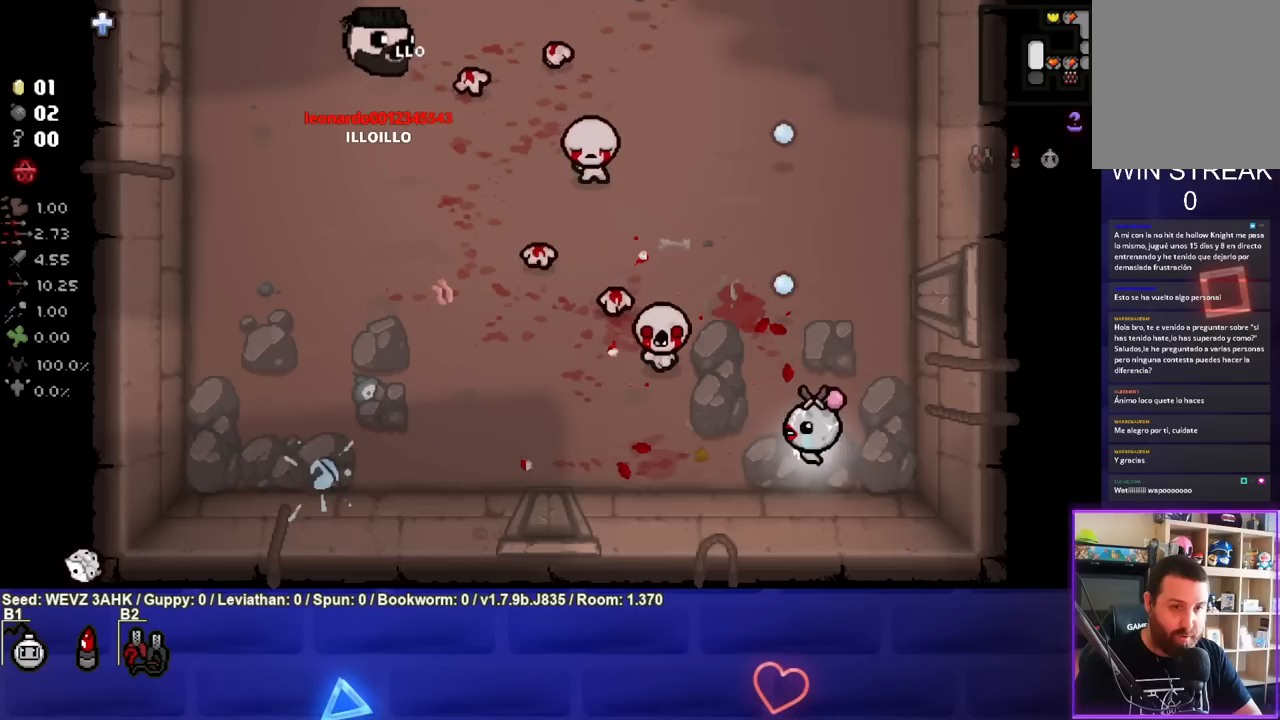
{"buttons": ["SQUARE"], "left_stick": "center", "right_stick": "center", "events": [[50, "left_stick", "center"], [200, "left_stick", "up-left"], [317, "left_stick", "center"]]}
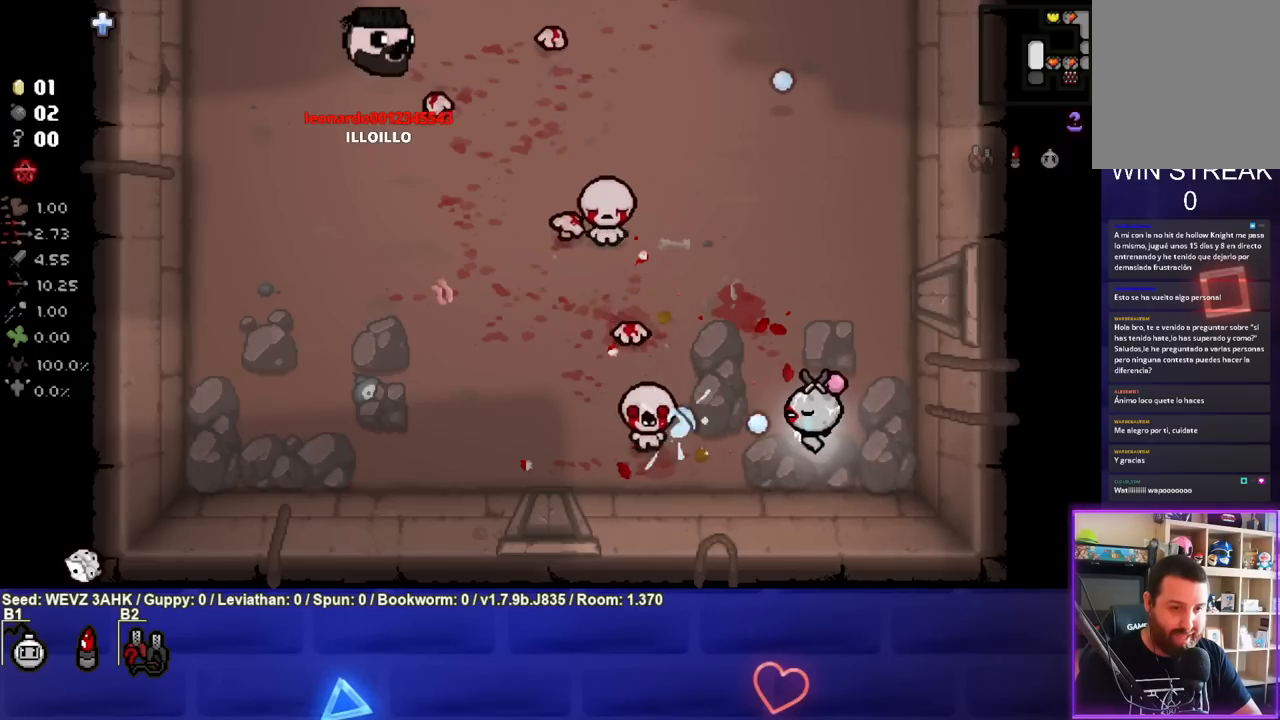
{"buttons": ["SQUARE"], "left_stick": "center", "right_stick": "center", "events": [[33, "left_stick", "left"], [183, "left_stick", "down"], [283, "left_stick", "center"]]}
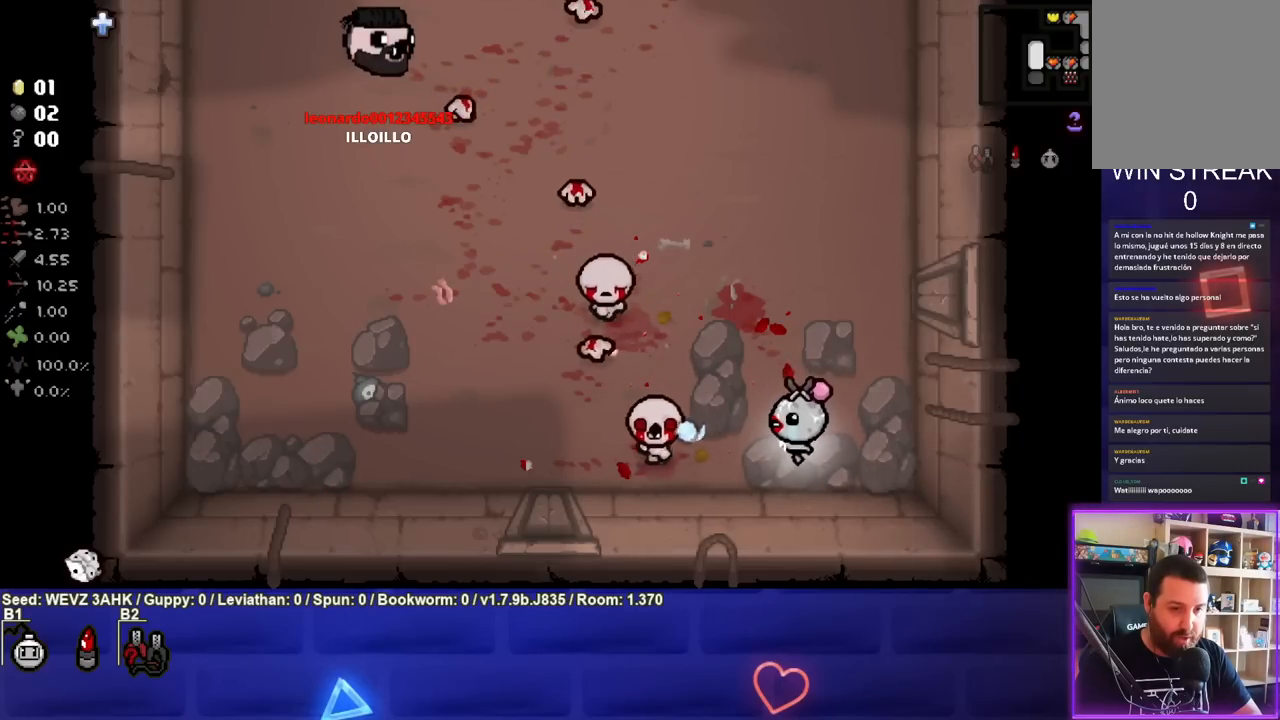
{"buttons": ["SQUARE"], "left_stick": "left", "right_stick": "center", "events": [[217, "left_stick", "up-right"], [317, "left_stick", "center"], [400, "left_stick", "up"], [467, "left_stick", "left"]]}
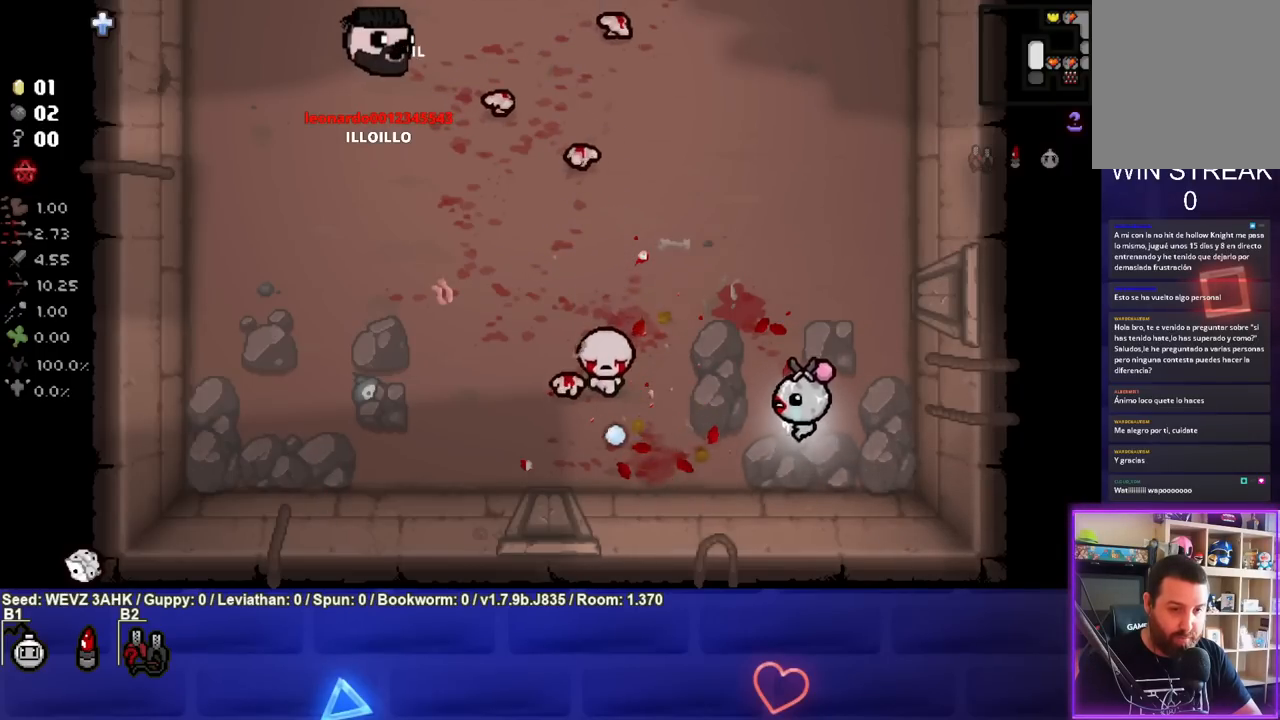
{"buttons": ["SQUARE"], "left_stick": "center", "right_stick": "center", "events": [[67, "left_stick", "center"], [383, "left_stick", "down-right"], [500, "left_stick", "center"]]}
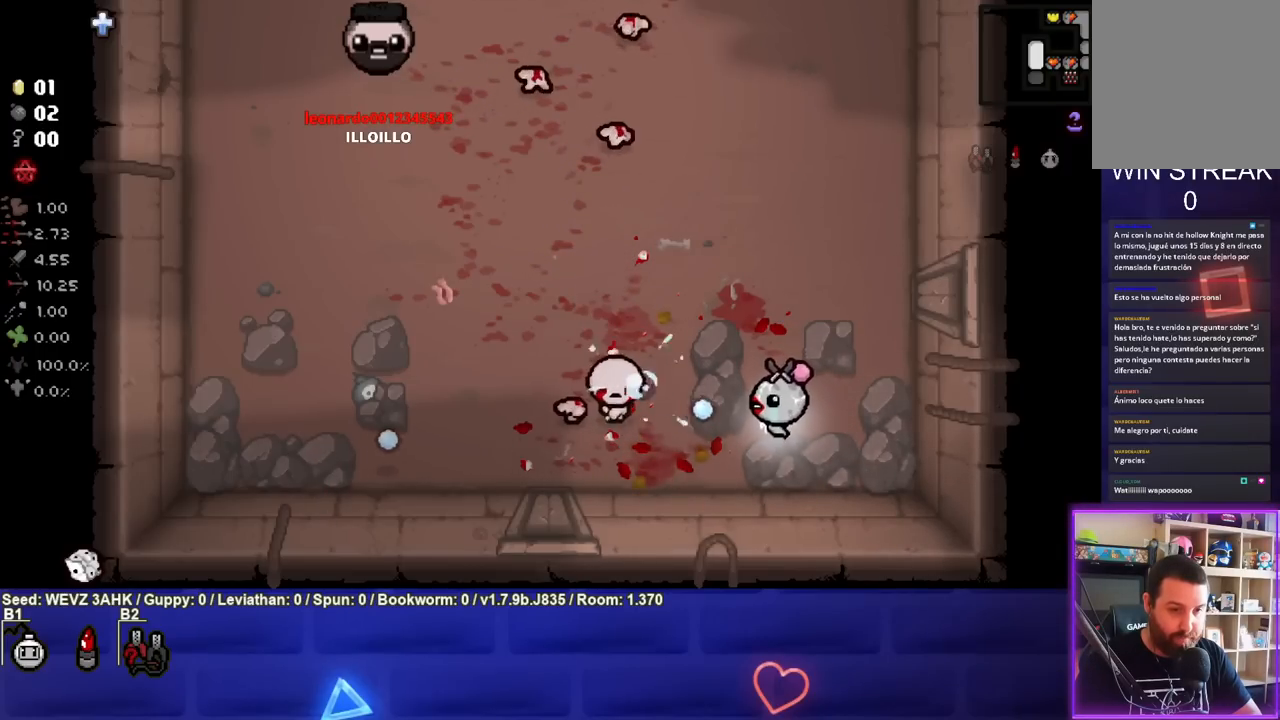
{"buttons": ["SQUARE"], "left_stick": "right", "right_stick": "center", "events": [[183, "left_stick", "up-right"], [267, "left_stick", "center"], [500, "left_stick", "right"]]}
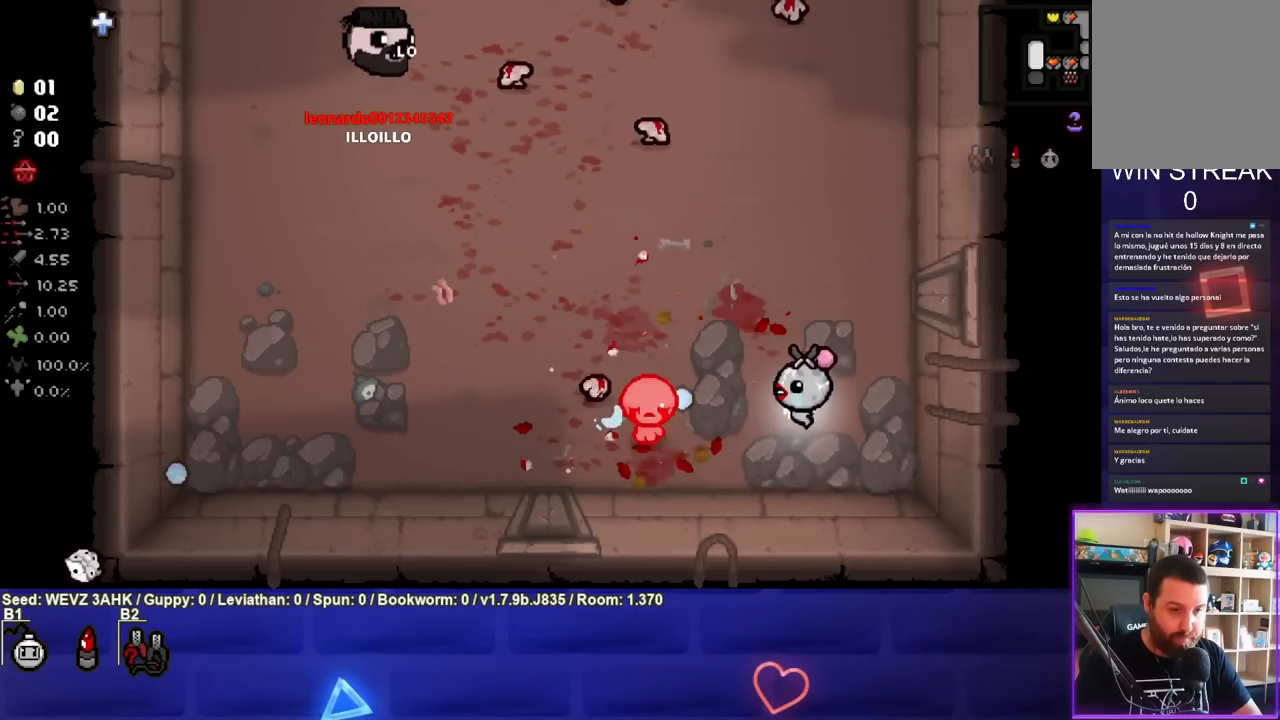
{"buttons": ["SQUARE"], "left_stick": "right", "right_stick": "center", "events": [[117, "left_stick", "center"], [183, "left_stick", "down-left"], [350, "left_stick", "center"], [433, "left_stick", "right"]]}
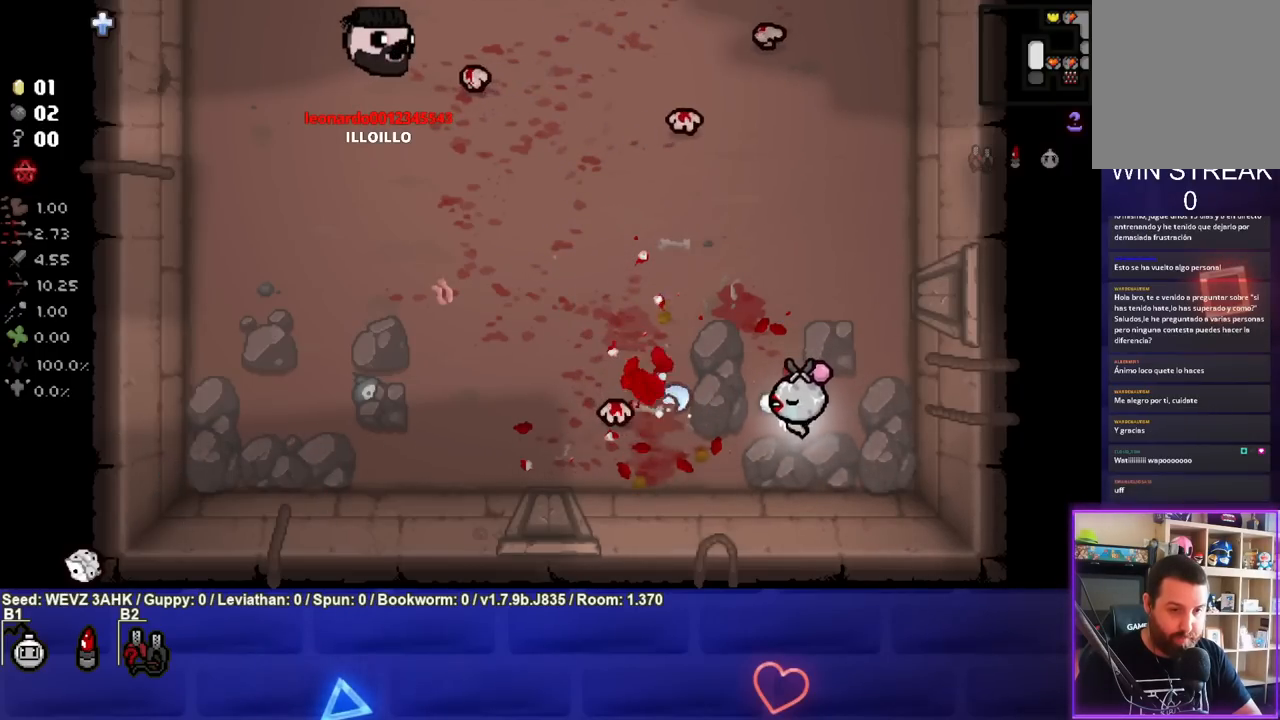
{"buttons": ["SQUARE"], "left_stick": "right", "right_stick": "center", "events": [[83, "left_stick", "center"], [133, "left_stick", "left"], [300, "left_stick", "center"], [350, "left_stick", "right"]]}
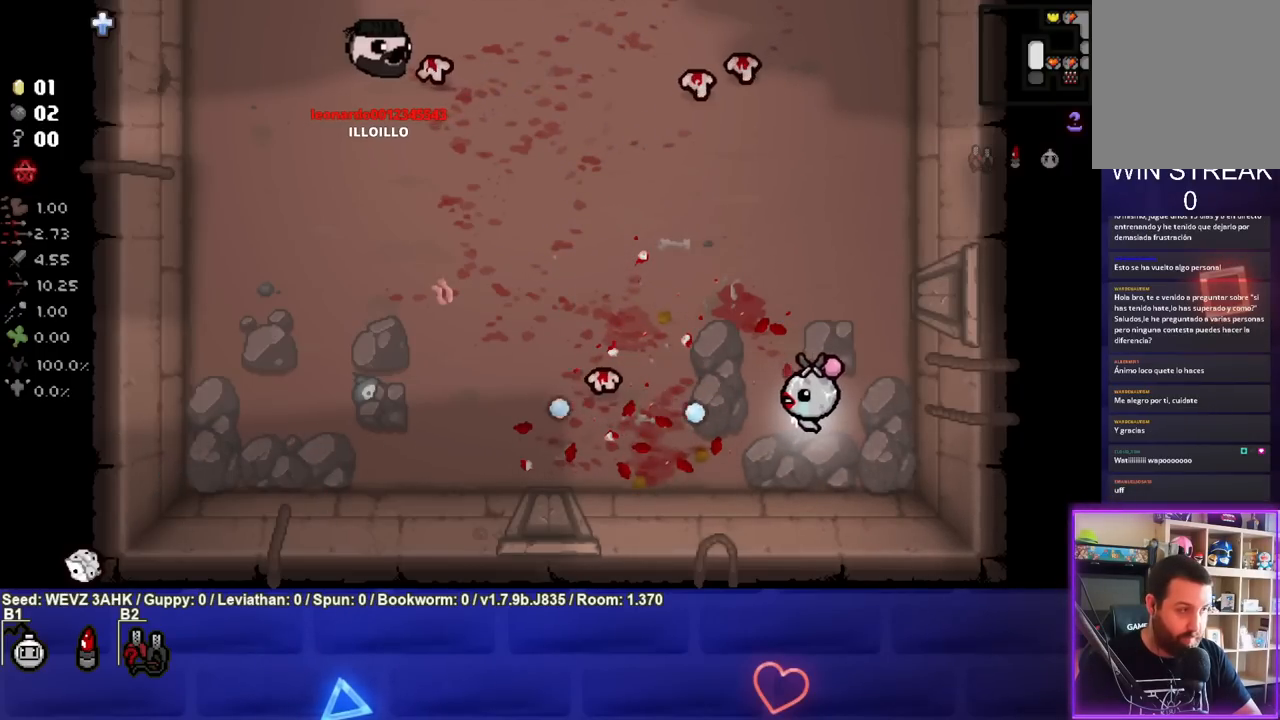
{"buttons": ["TRIANGLE"], "left_stick": "center", "right_stick": "center", "events": [[100, "left_stick", "center"], [150, "left_stick", "down"], [267, "SQUARE", "up"], [367, "left_stick", "center"], [400, "TRIANGLE", "down"]]}
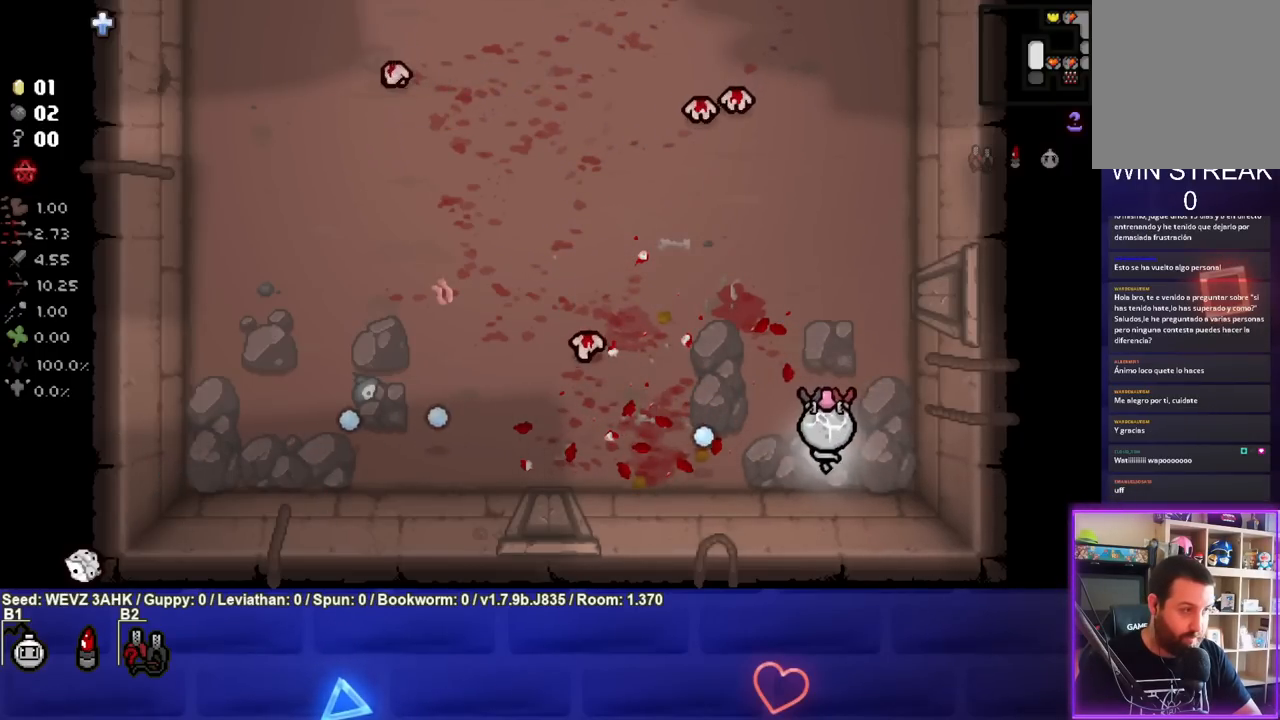
{"buttons": ["TRIANGLE"], "left_stick": "center", "right_stick": "center", "events": [[83, "left_stick", "left"], [217, "left_stick", "center"]]}
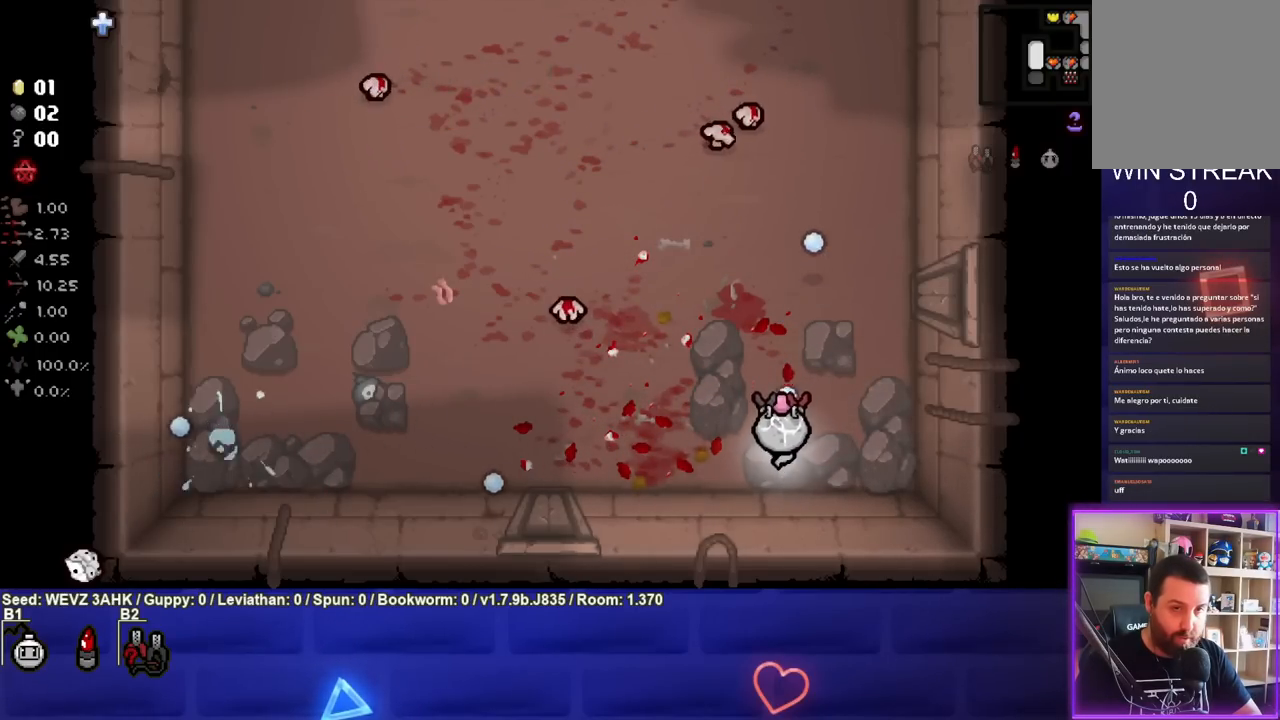
{"buttons": ["TRIANGLE"], "left_stick": "center", "right_stick": "center", "events": [[17, "left_stick", "up-left"], [167, "left_stick", "up"], [283, "left_stick", "center"]]}
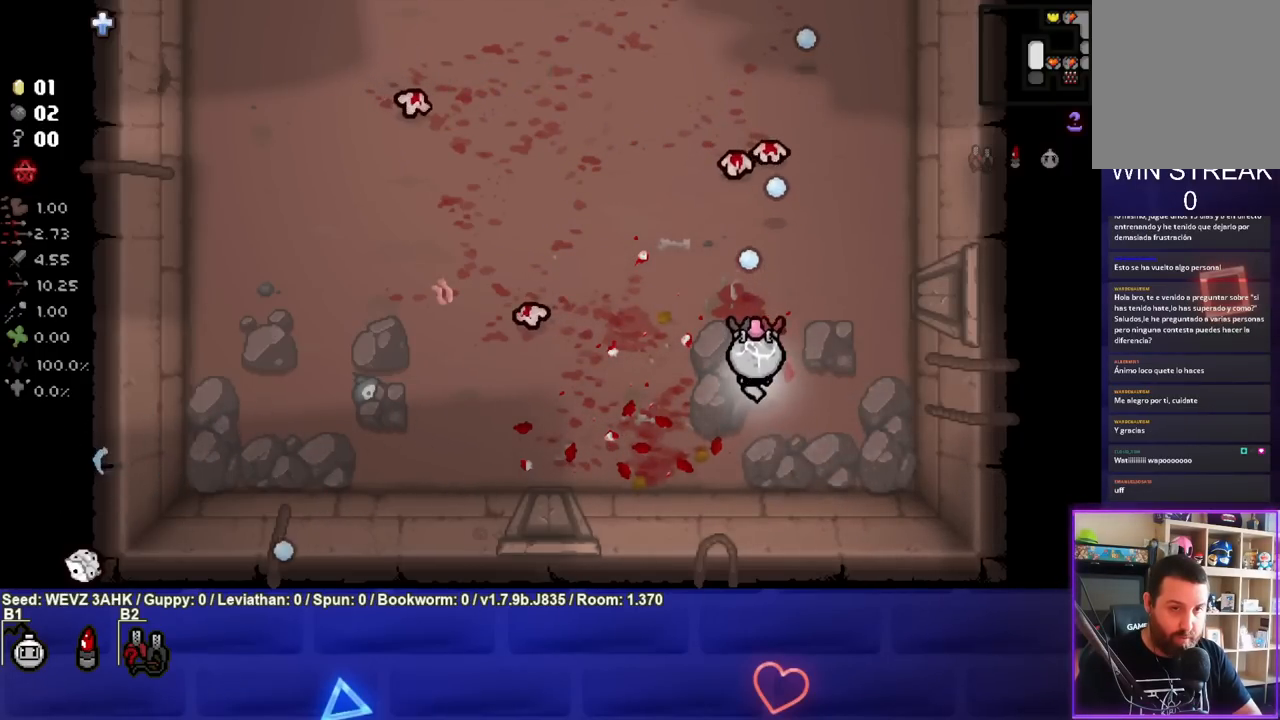
{"buttons": ["TRIANGLE"], "left_stick": "up", "right_stick": "center", "events": [[150, "left_stick", "down"], [283, "left_stick", "center"], [400, "left_stick", "up"]]}
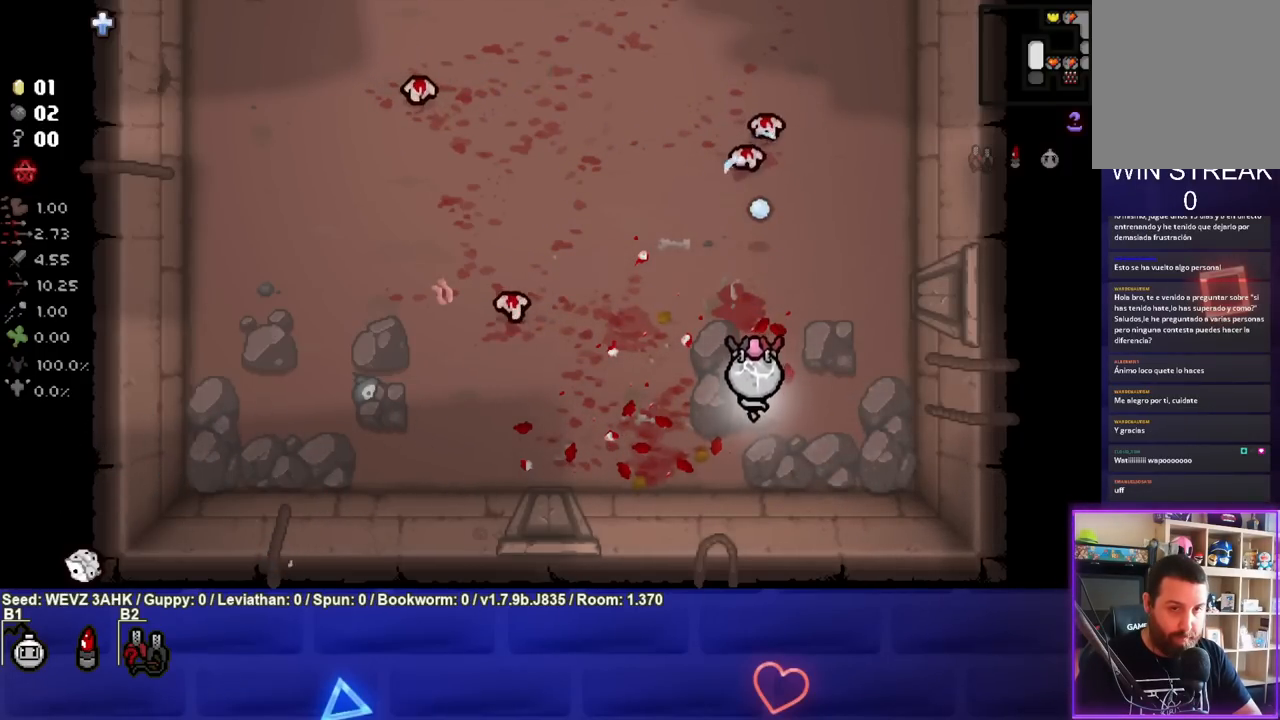
{"buttons": ["TRIANGLE"], "left_stick": "up-right", "right_stick": "center", "events": [[200, "left_stick", "center"], [433, "left_stick", "up-right"]]}
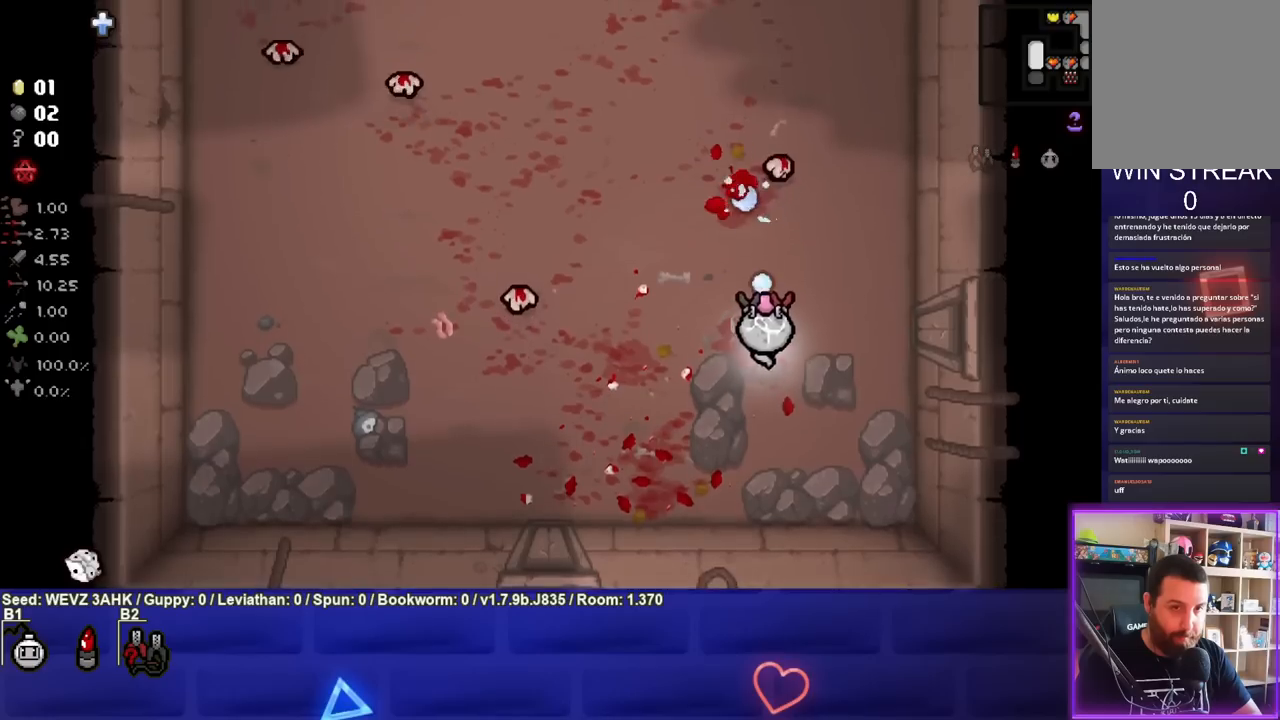
{"buttons": ["TRIANGLE"], "left_stick": "center", "right_stick": "center", "events": [[33, "left_stick", "center"]]}
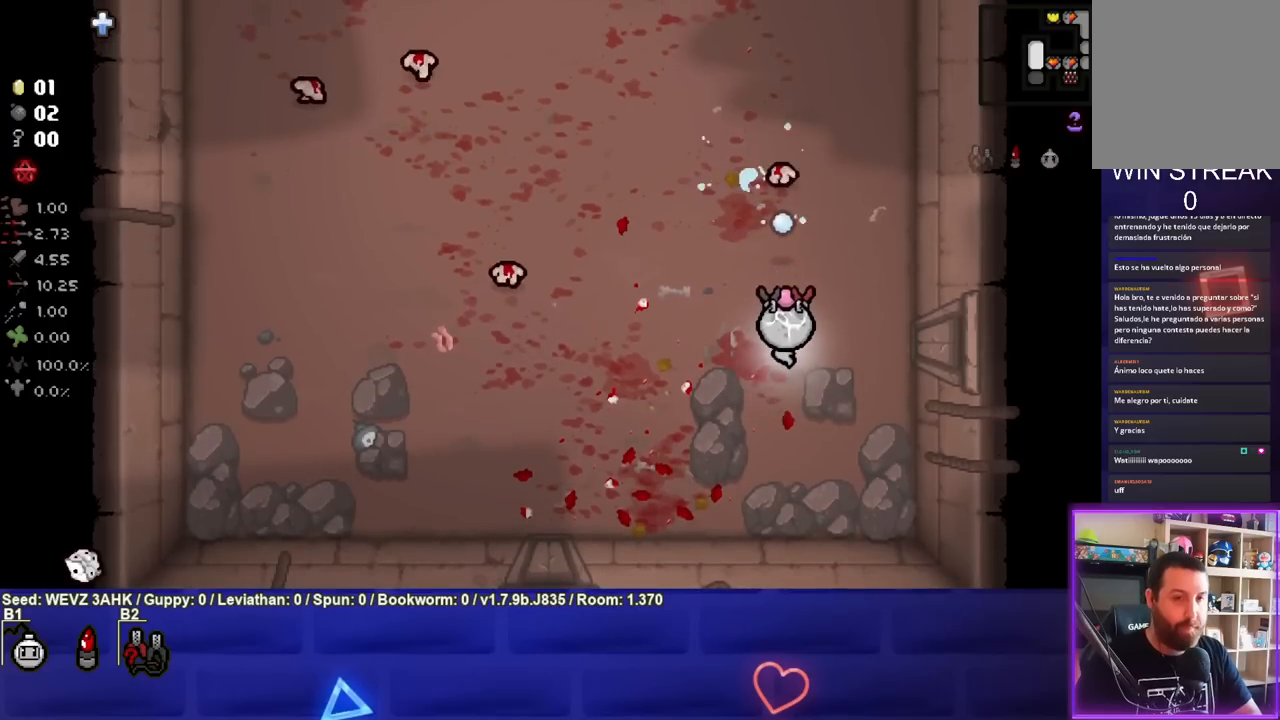
{"buttons": [], "left_stick": "up-left", "right_stick": "center", "events": [[283, "left_stick", "up-left"], [400, "TRIANGLE", "up"]]}
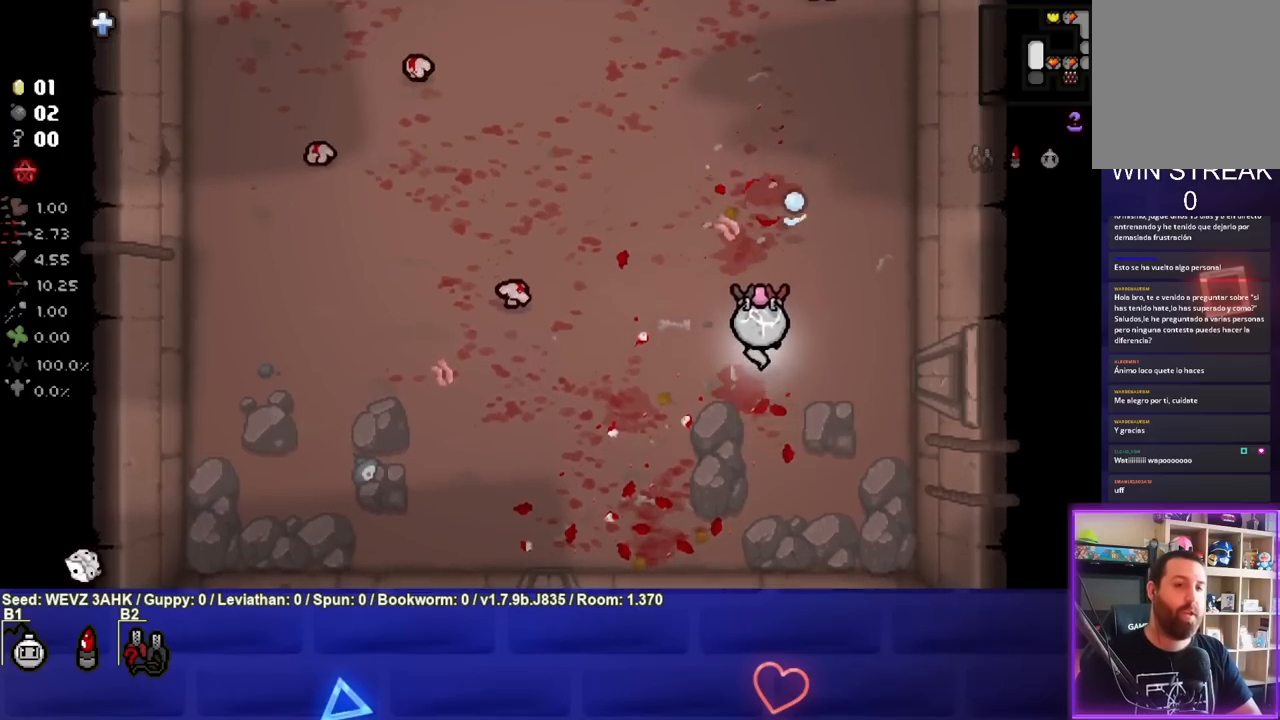
{"buttons": ["SQUARE"], "left_stick": "right", "right_stick": "center", "events": [[33, "SQUARE", "down"], [50, "left_stick", "center"], [300, "left_stick", "left"], [400, "left_stick", "center"], [500, "left_stick", "right"]]}
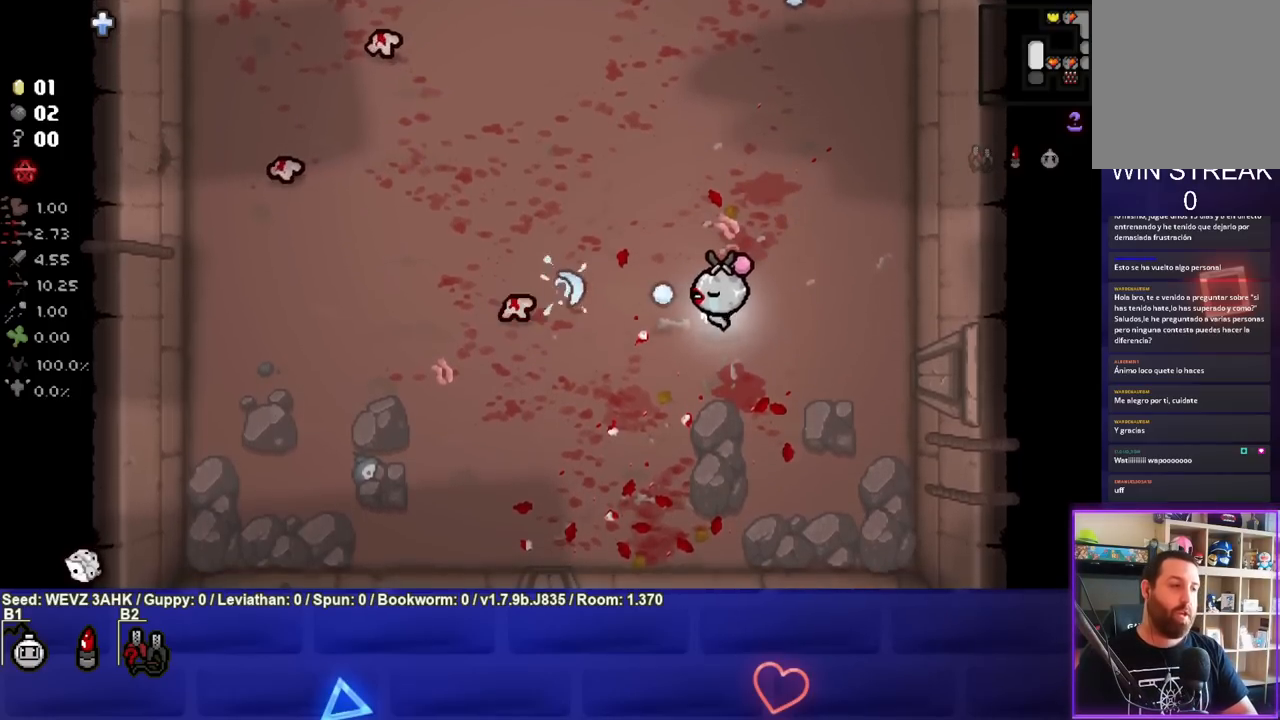
{"buttons": ["SQUARE"], "left_stick": "right", "right_stick": "center", "events": [[183, "left_stick", "center"], [367, "left_stick", "right"]]}
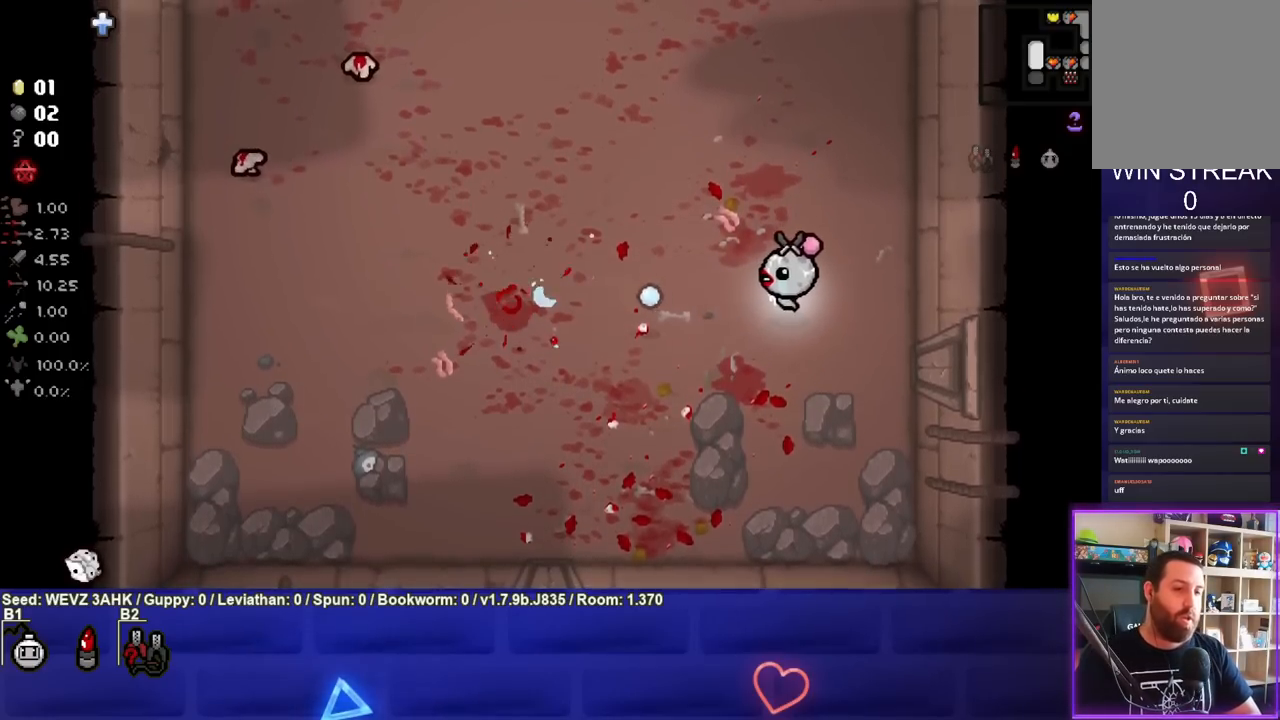
{"buttons": ["TRIANGLE"], "left_stick": "right", "right_stick": "center", "events": [[33, "left_stick", "up"], [67, "SQUARE", "up"], [200, "TRIANGLE", "down"], [217, "left_stick", "center"], [417, "left_stick", "right"]]}
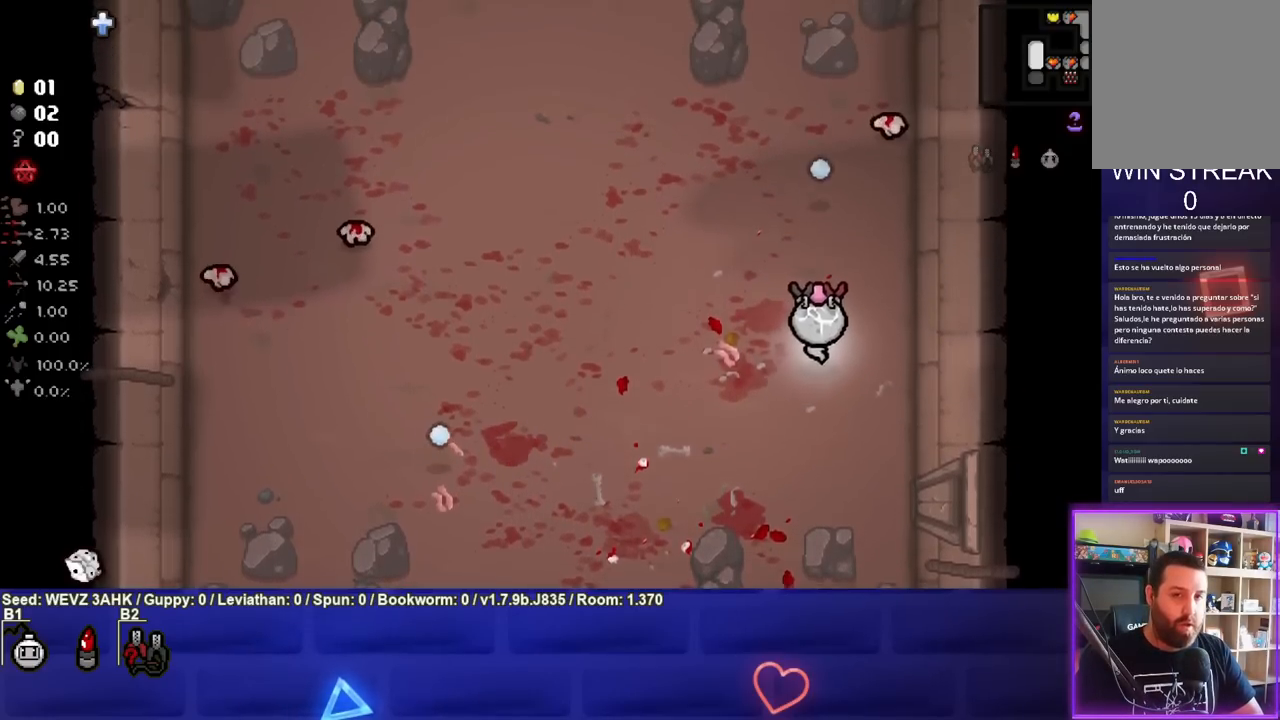
{"buttons": ["TRIANGLE"], "left_stick": "center", "right_stick": "center", "events": [[33, "left_stick", "up-right"], [133, "left_stick", "center"], [317, "left_stick", "up"], [400, "left_stick", "center"]]}
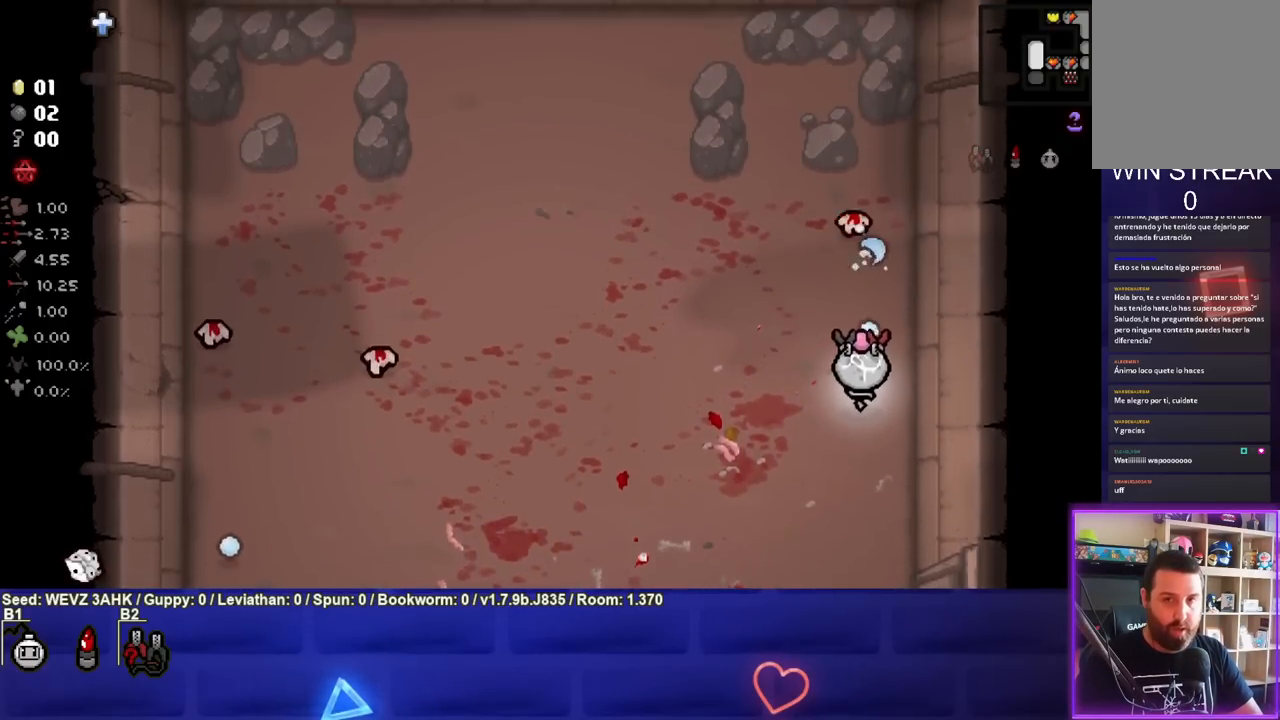
{"buttons": ["TRIANGLE"], "left_stick": "center", "right_stick": "center", "events": [[167, "left_stick", "down-left"], [317, "left_stick", "center"]]}
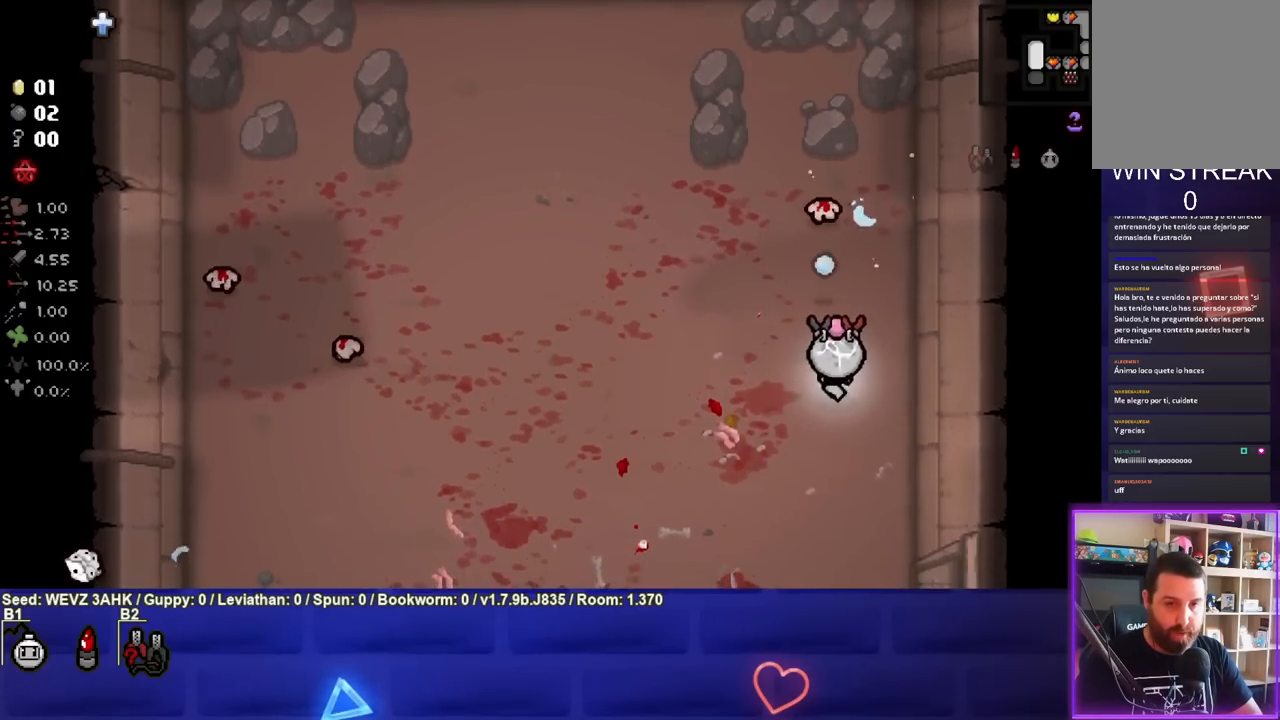
{"buttons": ["SQUARE"], "left_stick": "left", "right_stick": "center", "events": [[100, "left_stick", "left"], [150, "TRIANGLE", "up"], [283, "SQUARE", "down"]]}
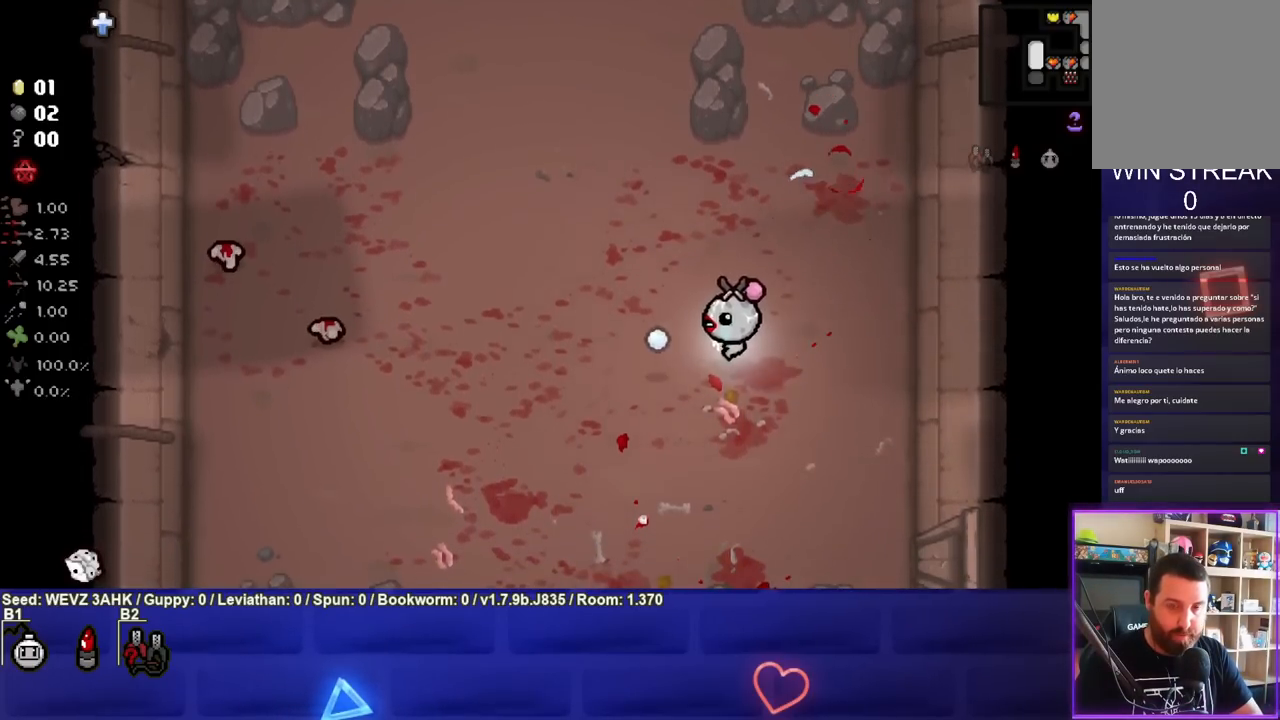
{"buttons": ["SQUARE"], "left_stick": "left", "right_stick": "center", "events": []}
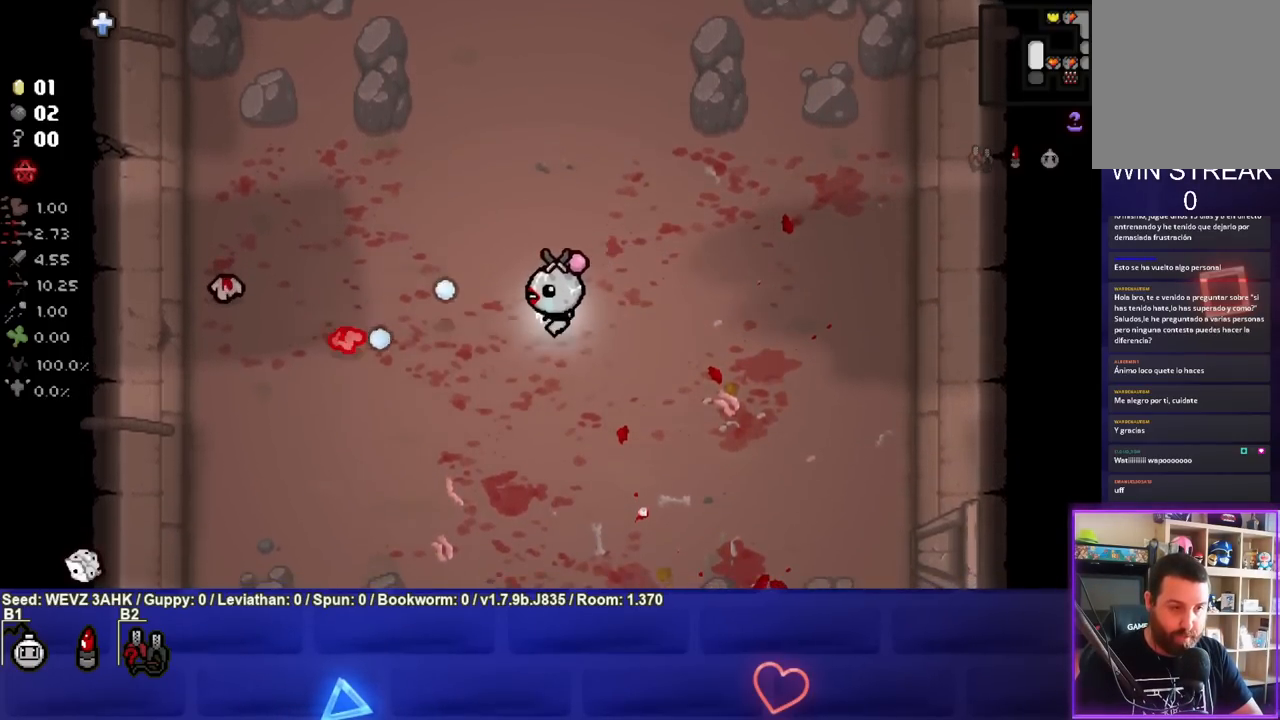
{"buttons": ["SQUARE"], "left_stick": "right", "right_stick": "center", "events": [[400, "left_stick", "center"], [467, "left_stick", "right"]]}